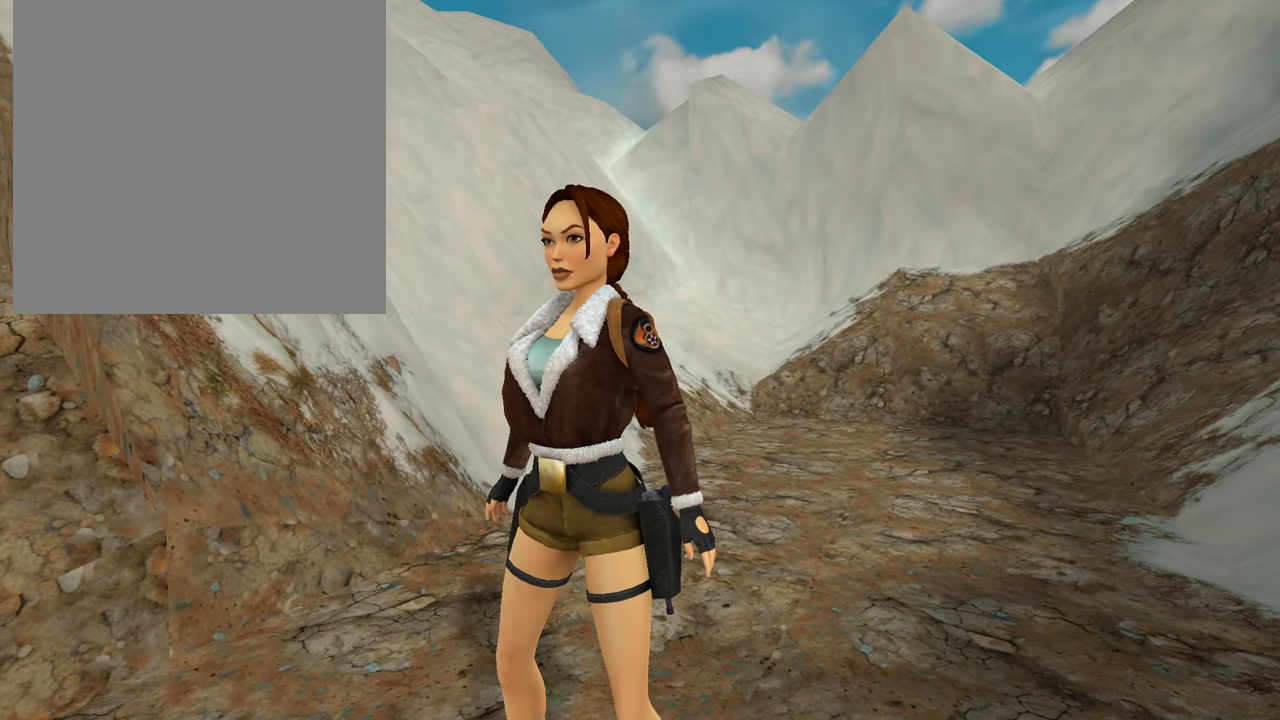
Gameplay with a controller (Xbox layout); each line is a JSON object with the inputs held at the frame after it. "events" lists button and stick changes between this image and that frame as [ms after this image, input, new state], when the widget could be followed in between.
{"buttons": [], "left_stick": "center", "right_stick": "center", "events": []}
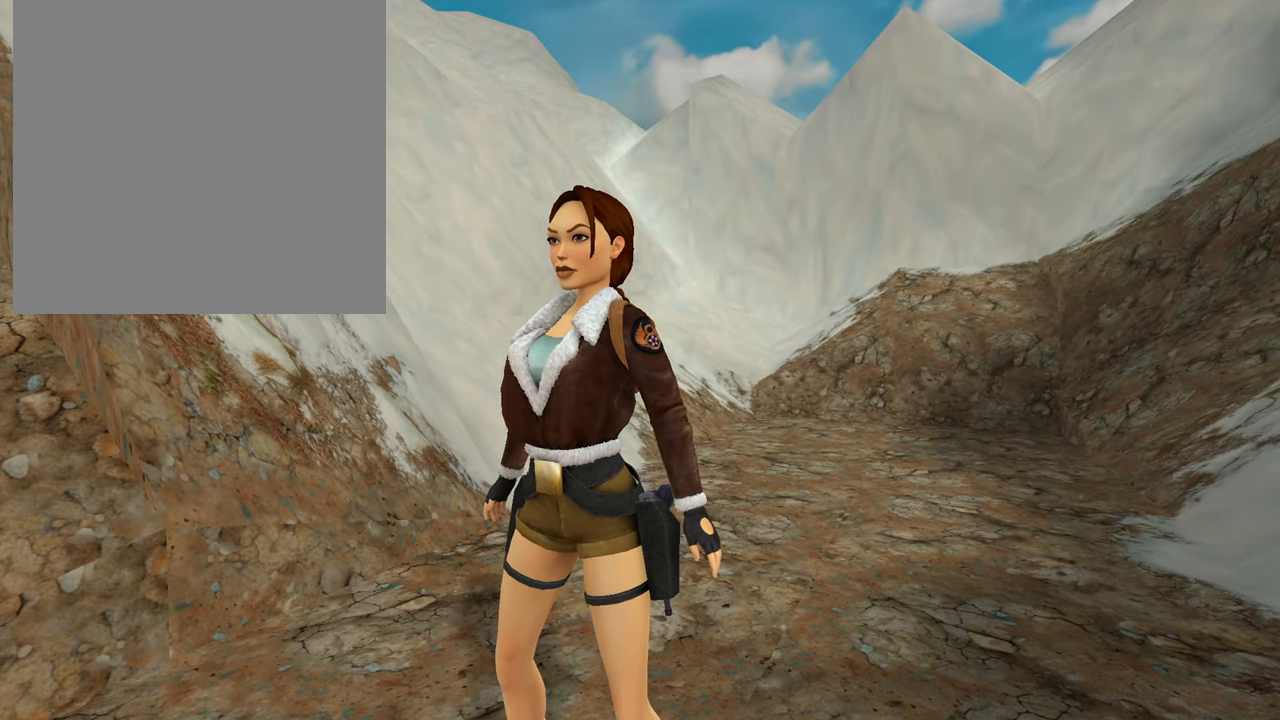
{"buttons": [], "left_stick": "center", "right_stick": "center", "events": []}
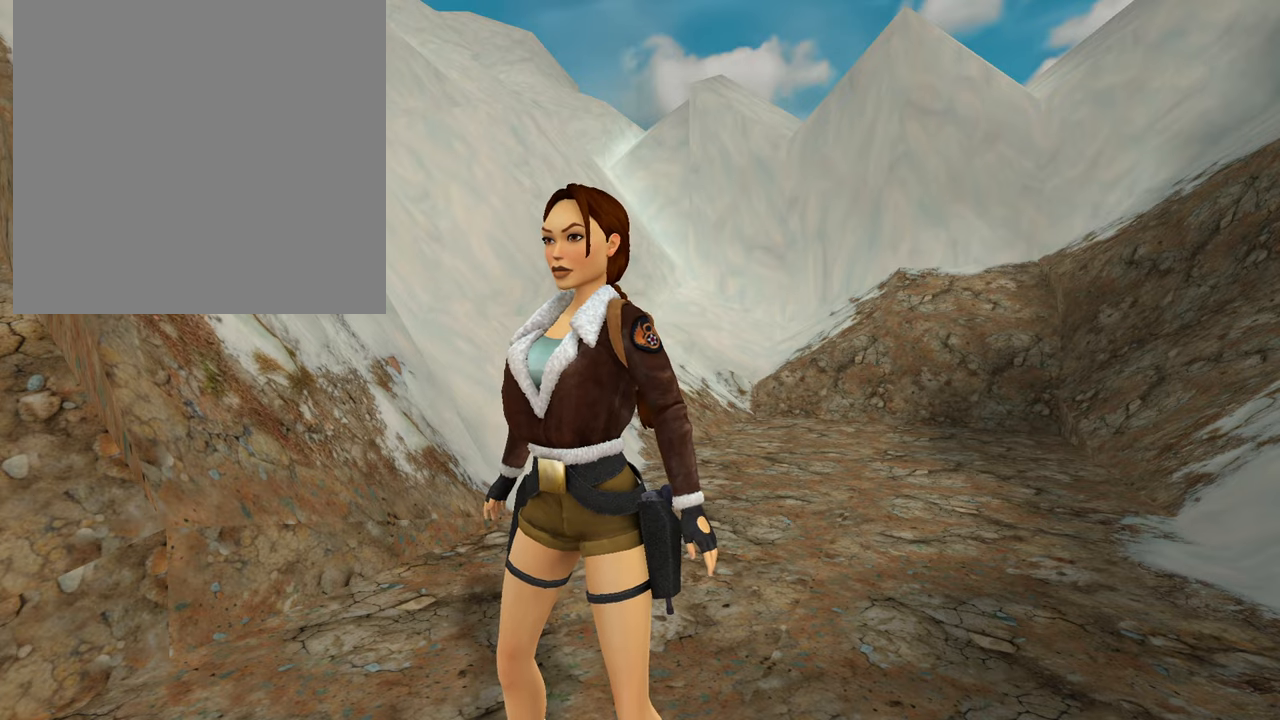
{"buttons": [], "left_stick": "center", "right_stick": "center", "events": []}
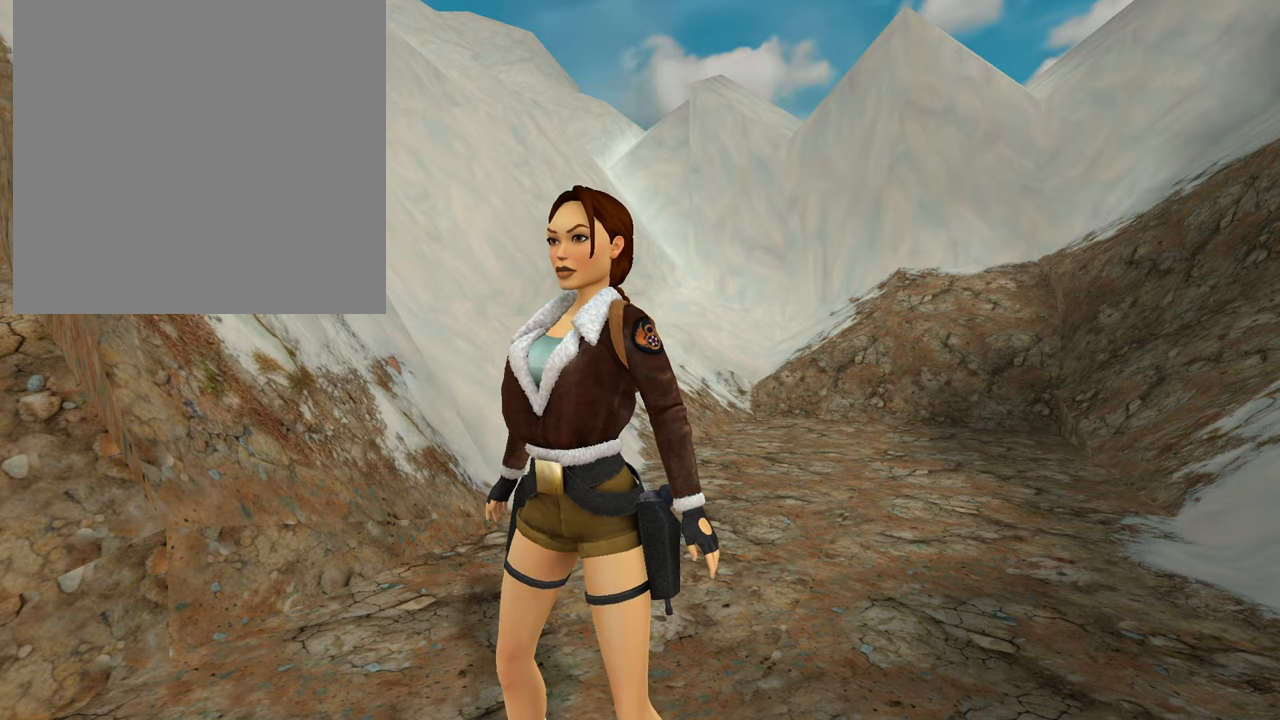
{"buttons": [], "left_stick": "center", "right_stick": "center", "events": [[150, "right_stick", "left"], [501, "right_stick", "center"]]}
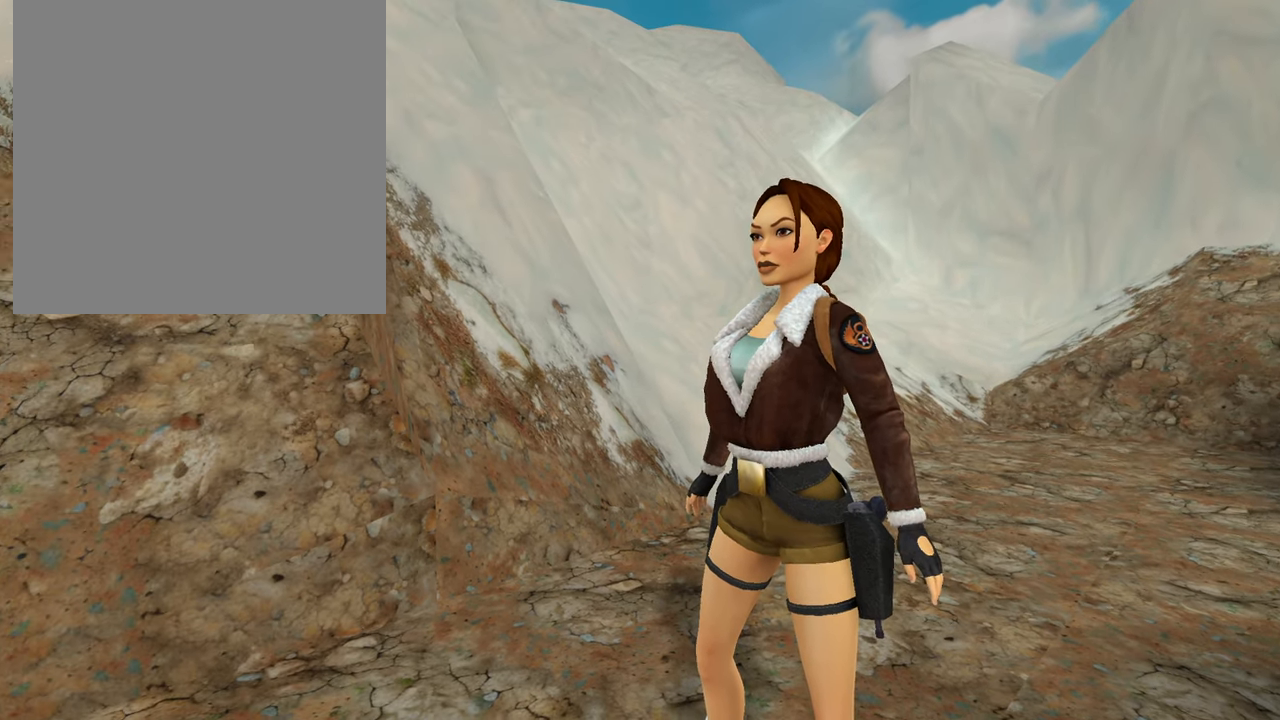
{"buttons": [], "left_stick": "down-right", "right_stick": "left", "events": [[283, "right_stick", "left"], [367, "left_stick", "right"], [417, "left_stick", "down-right"]]}
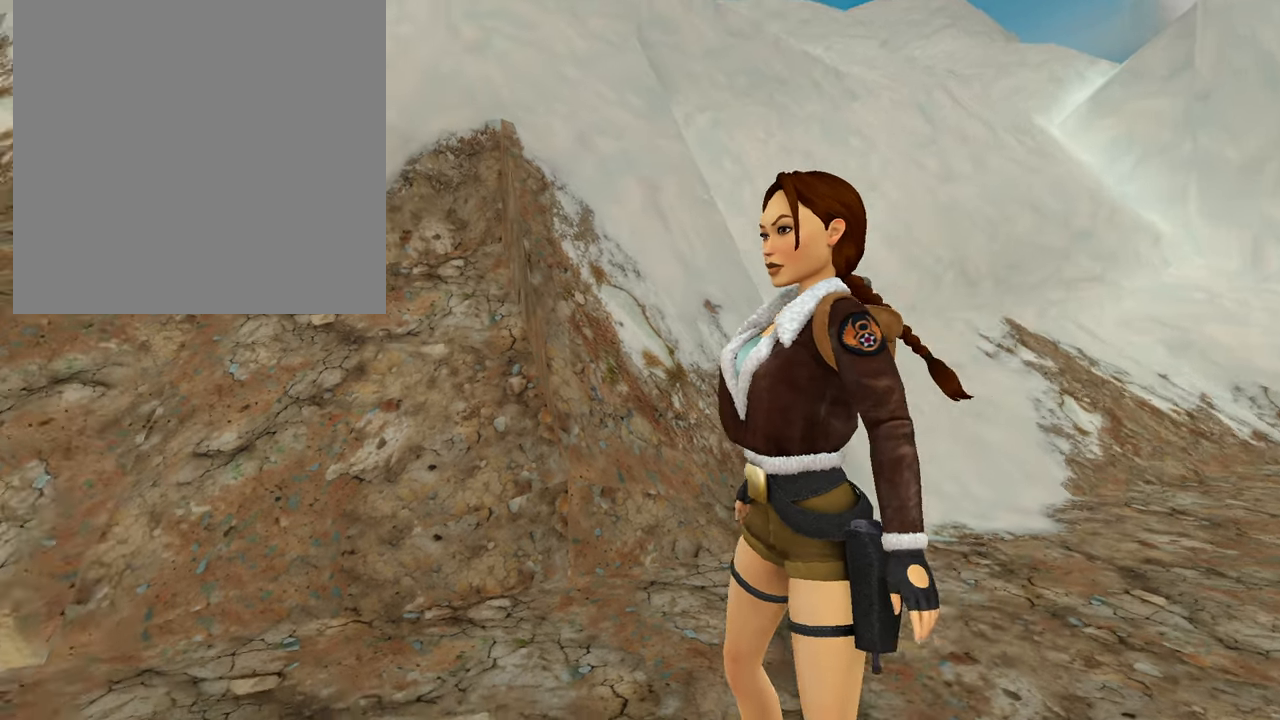
{"buttons": [], "left_stick": "center", "right_stick": "center", "events": [[267, "right_stick", "center"], [384, "left_stick", "center"]]}
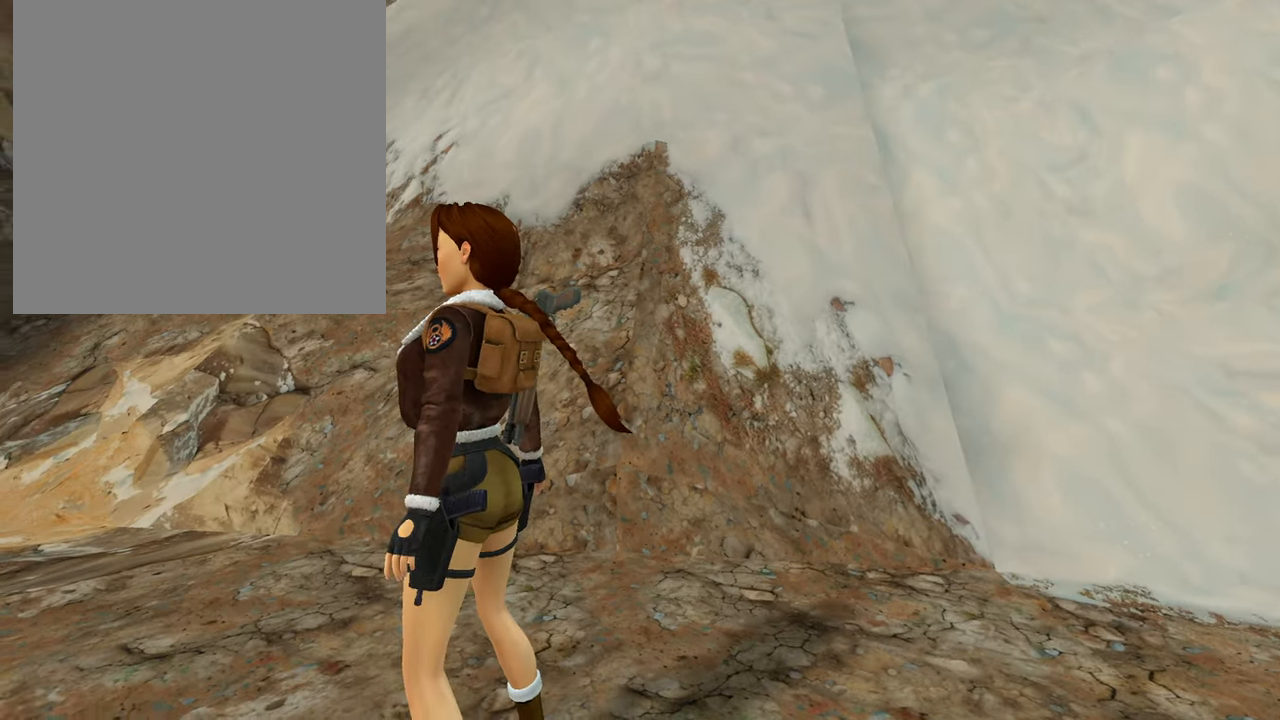
{"buttons": [], "left_stick": "left", "right_stick": "right", "events": [[33, "left_stick", "left"], [433, "right_stick", "right"]]}
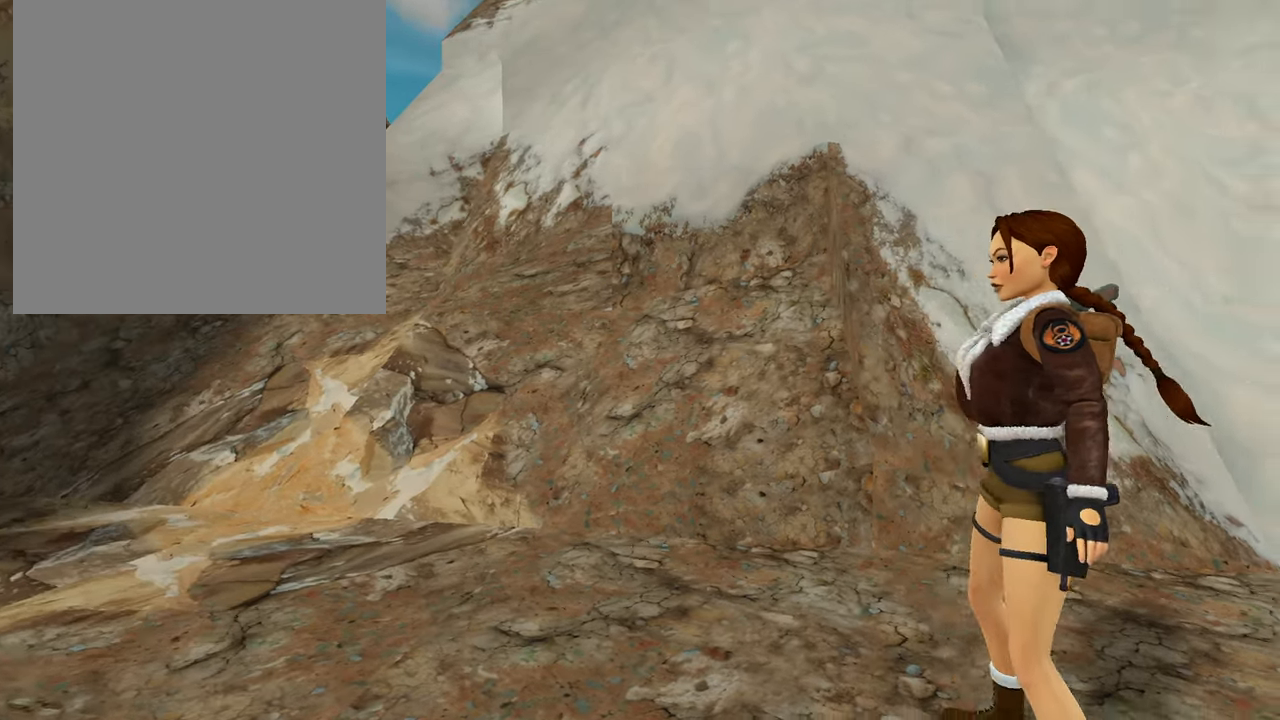
{"buttons": [], "left_stick": "down-left", "right_stick": "center", "events": [[117, "left_stick", "down-left"], [367, "right_stick", "center"]]}
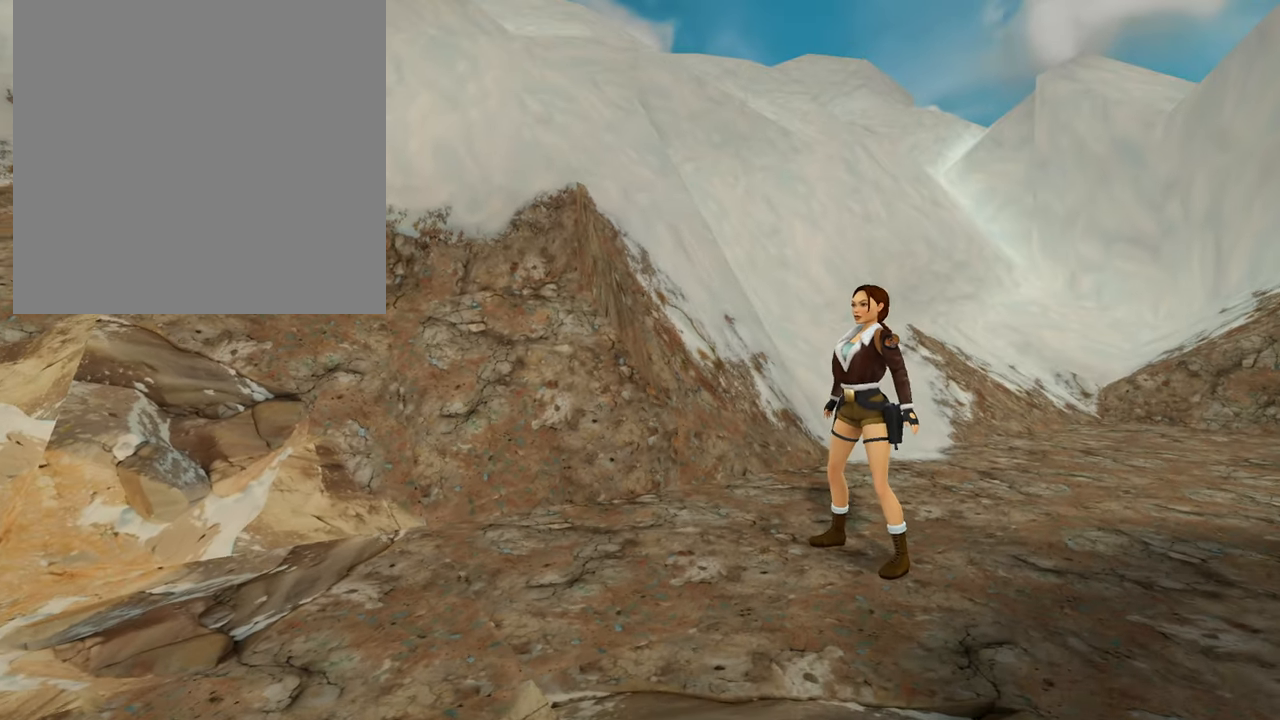
{"buttons": [], "left_stick": "center", "right_stick": "center", "events": [[66, "left_stick", "center"]]}
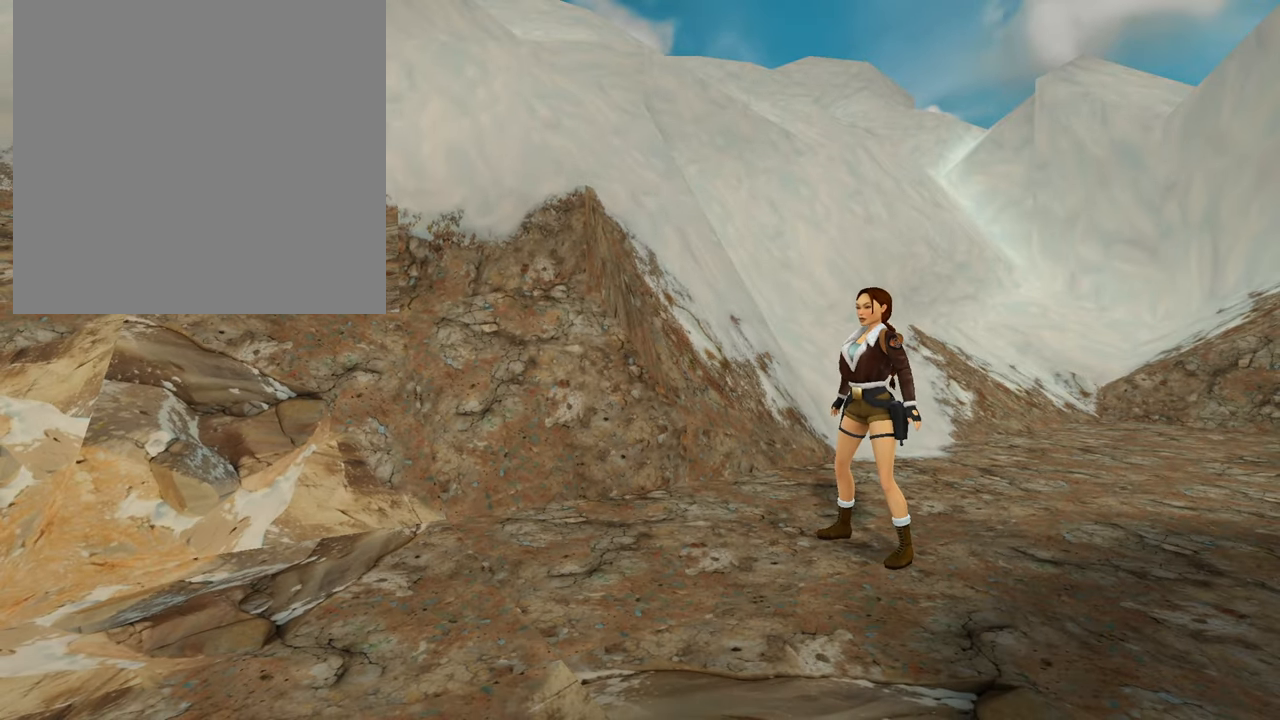
{"buttons": [], "left_stick": "center", "right_stick": "center", "events": []}
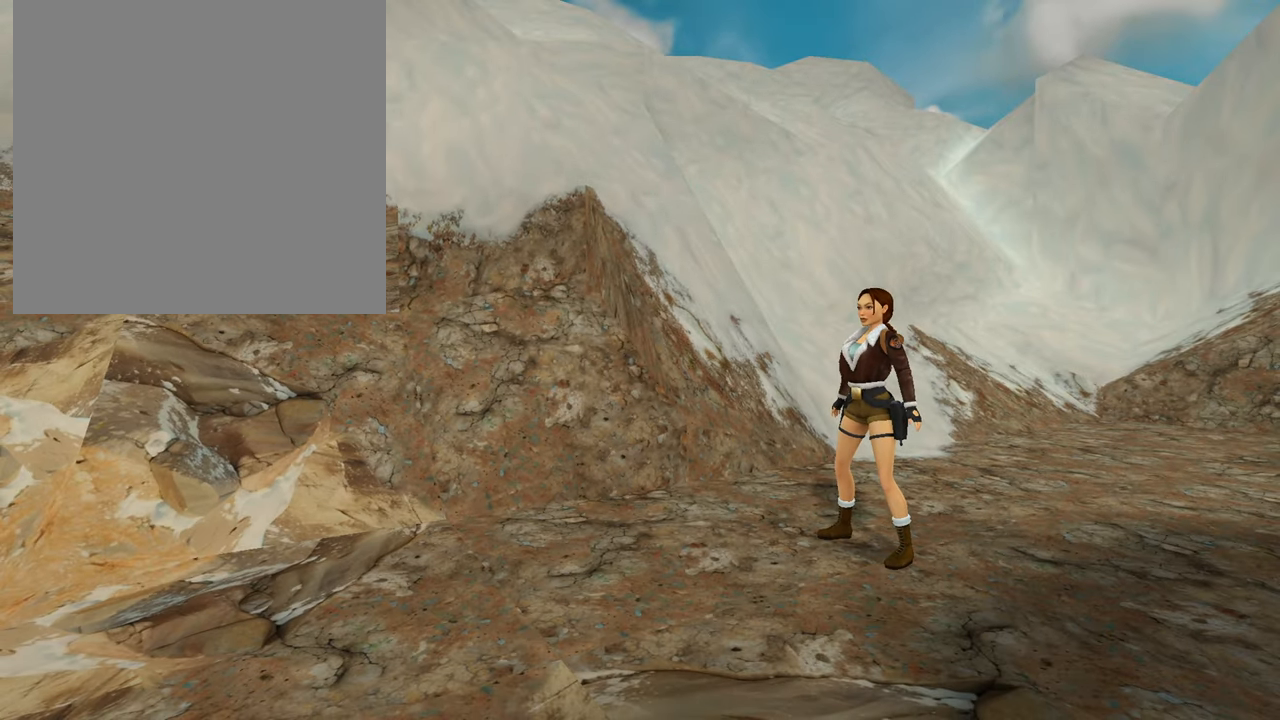
{"buttons": [], "left_stick": "center", "right_stick": "center", "events": []}
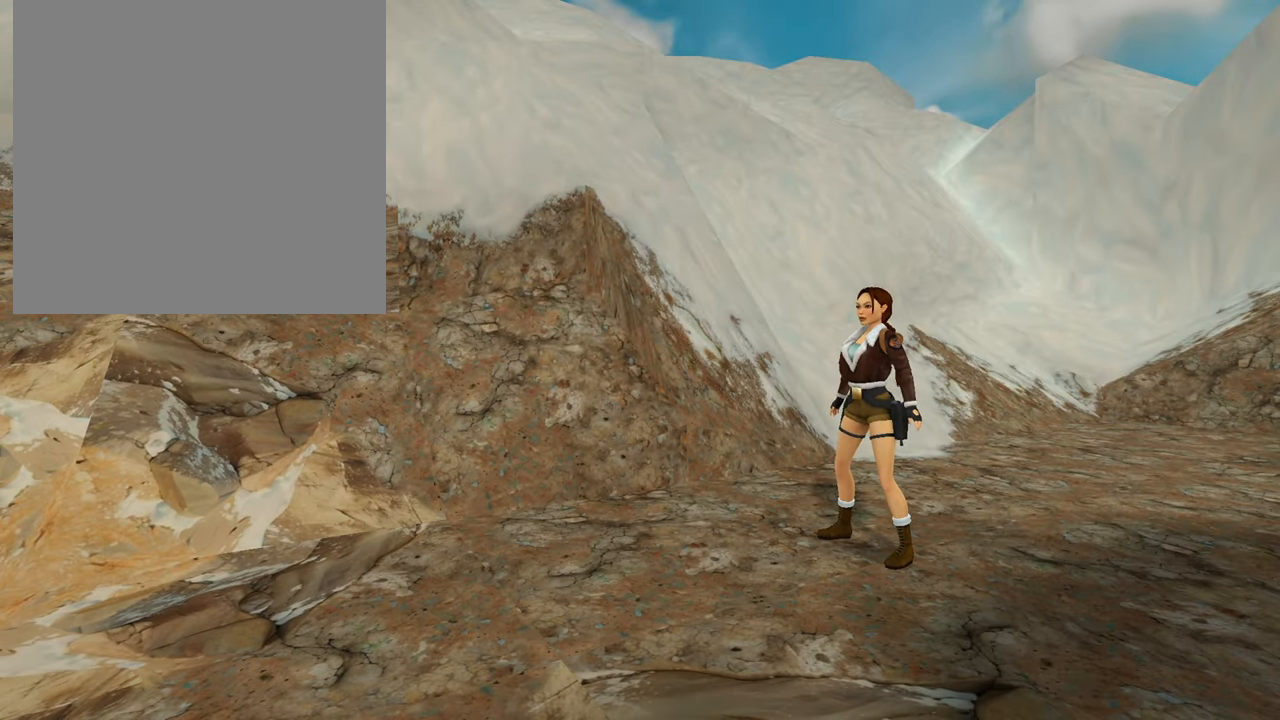
{"buttons": [], "left_stick": "center", "right_stick": "center", "events": []}
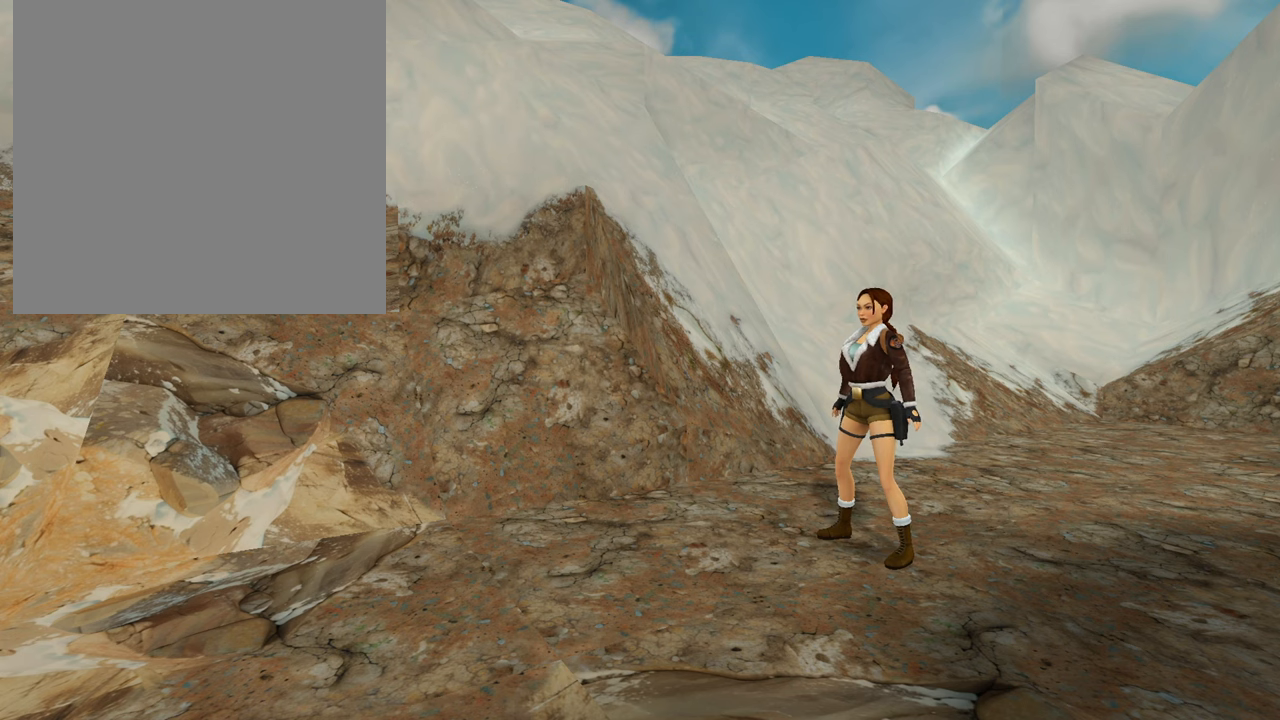
{"buttons": [], "left_stick": "center", "right_stick": "center", "events": []}
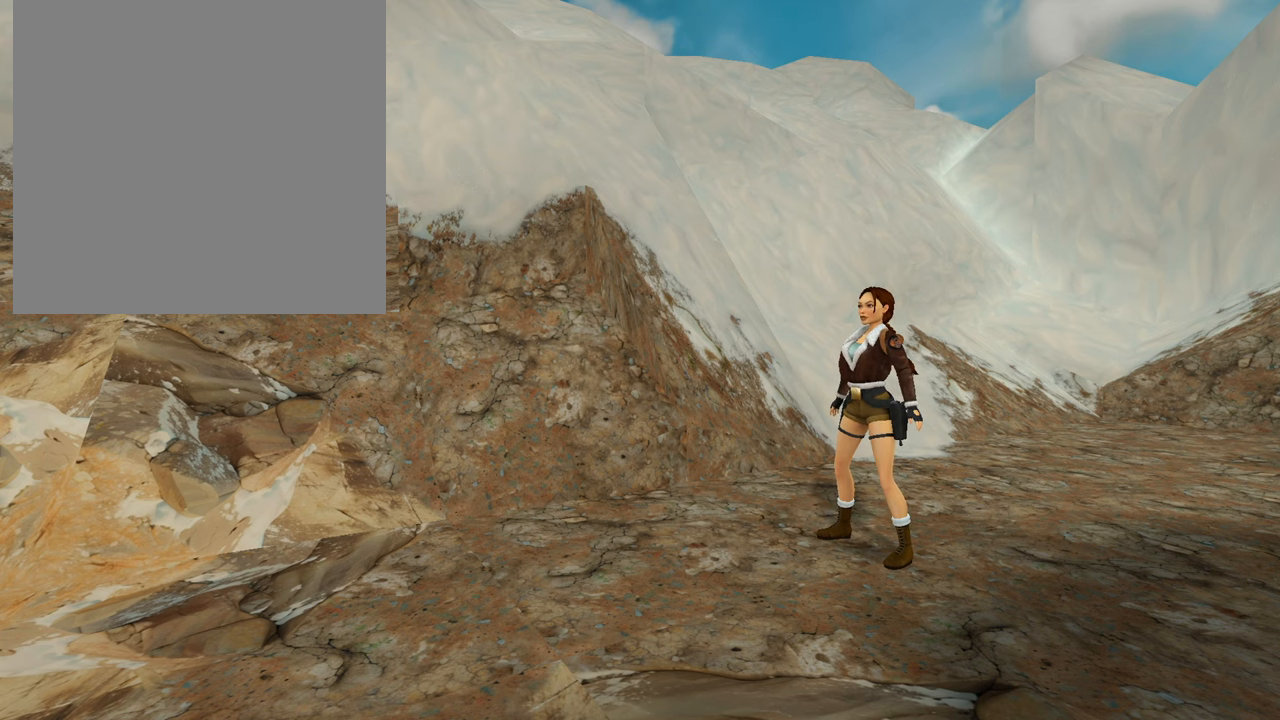
{"buttons": [], "left_stick": "center", "right_stick": "center", "events": []}
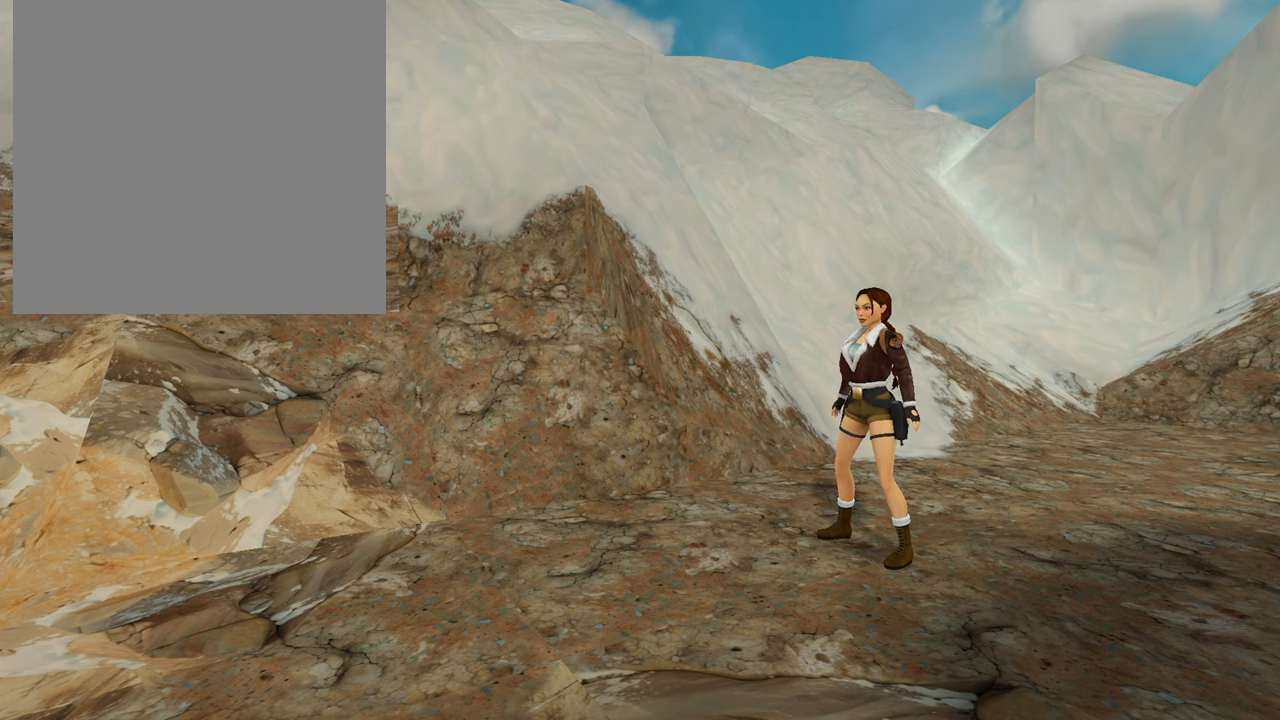
{"buttons": [], "left_stick": "center", "right_stick": "center", "events": []}
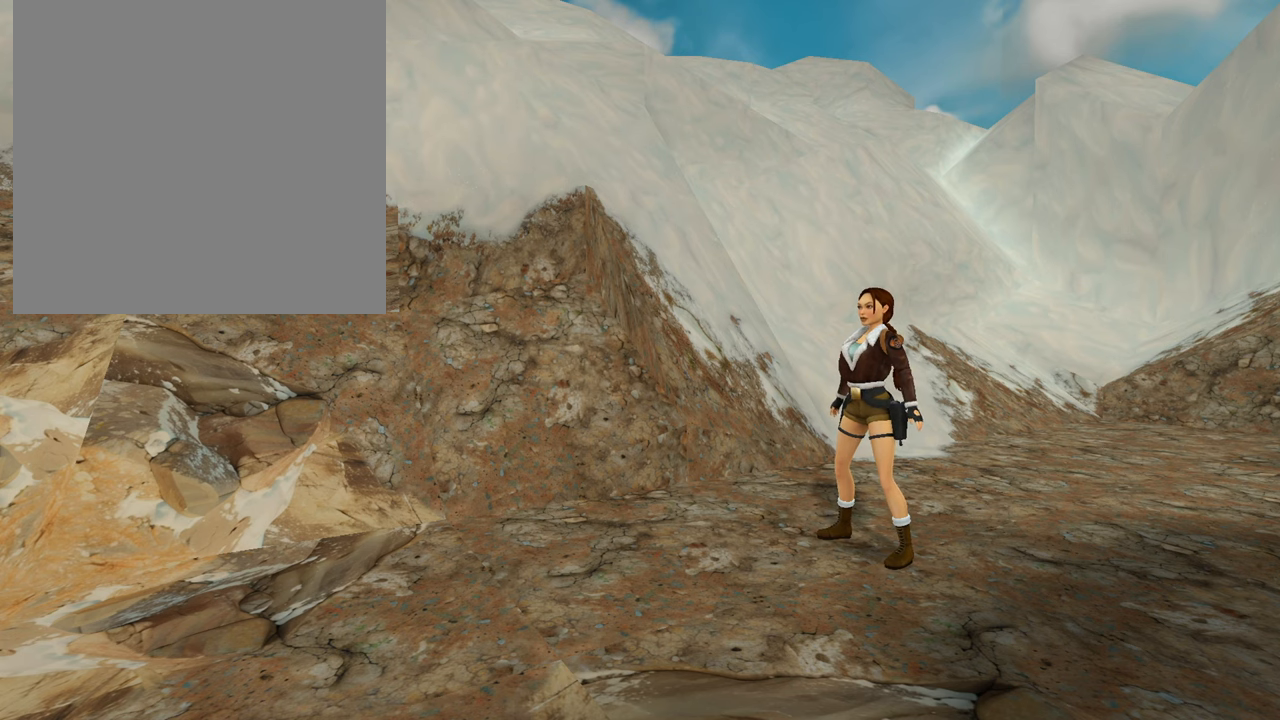
{"buttons": [], "left_stick": "center", "right_stick": "center", "events": [[100, "right_stick", "right"], [400, "right_stick", "center"]]}
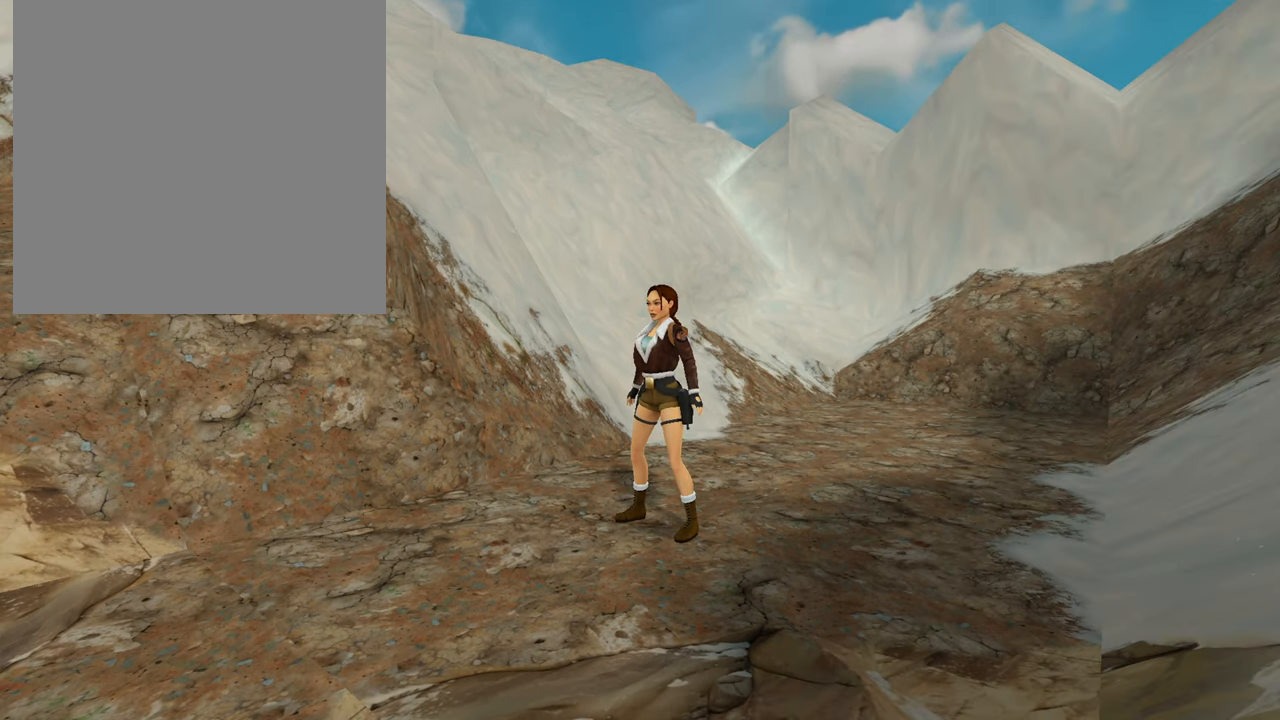
{"buttons": [], "left_stick": "center", "right_stick": "center", "events": []}
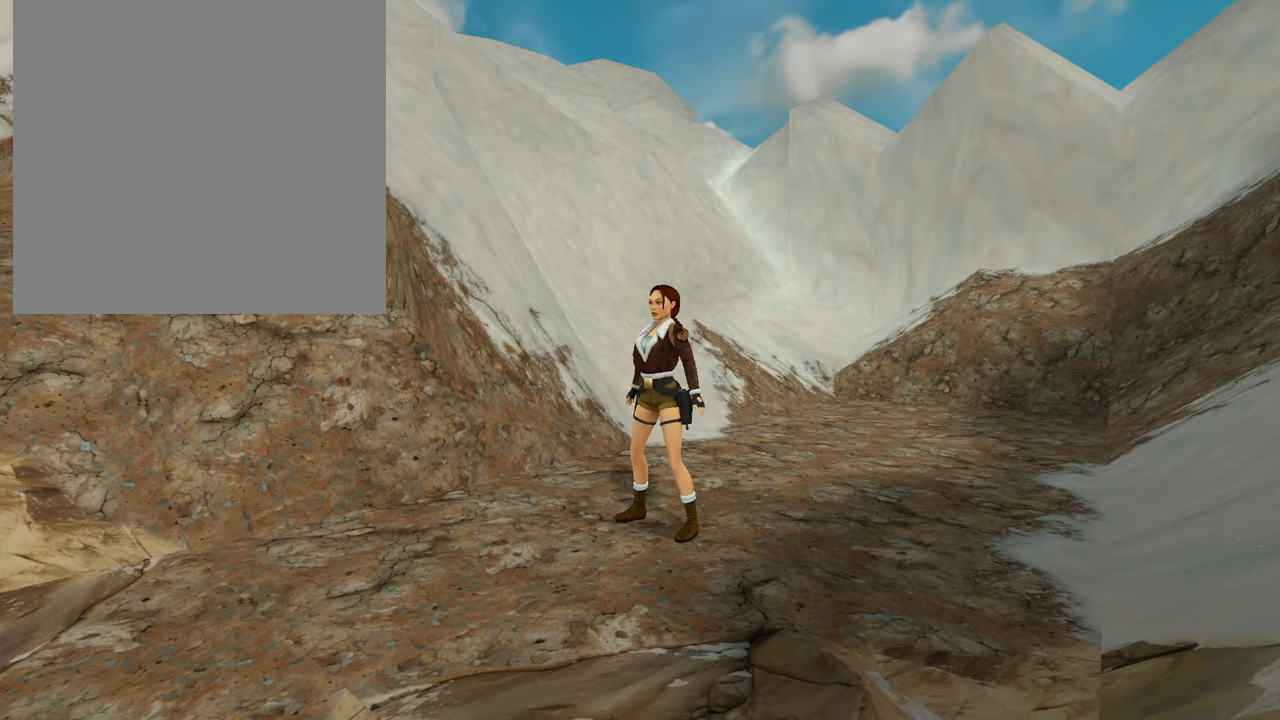
{"buttons": [], "left_stick": "center", "right_stick": "center", "events": []}
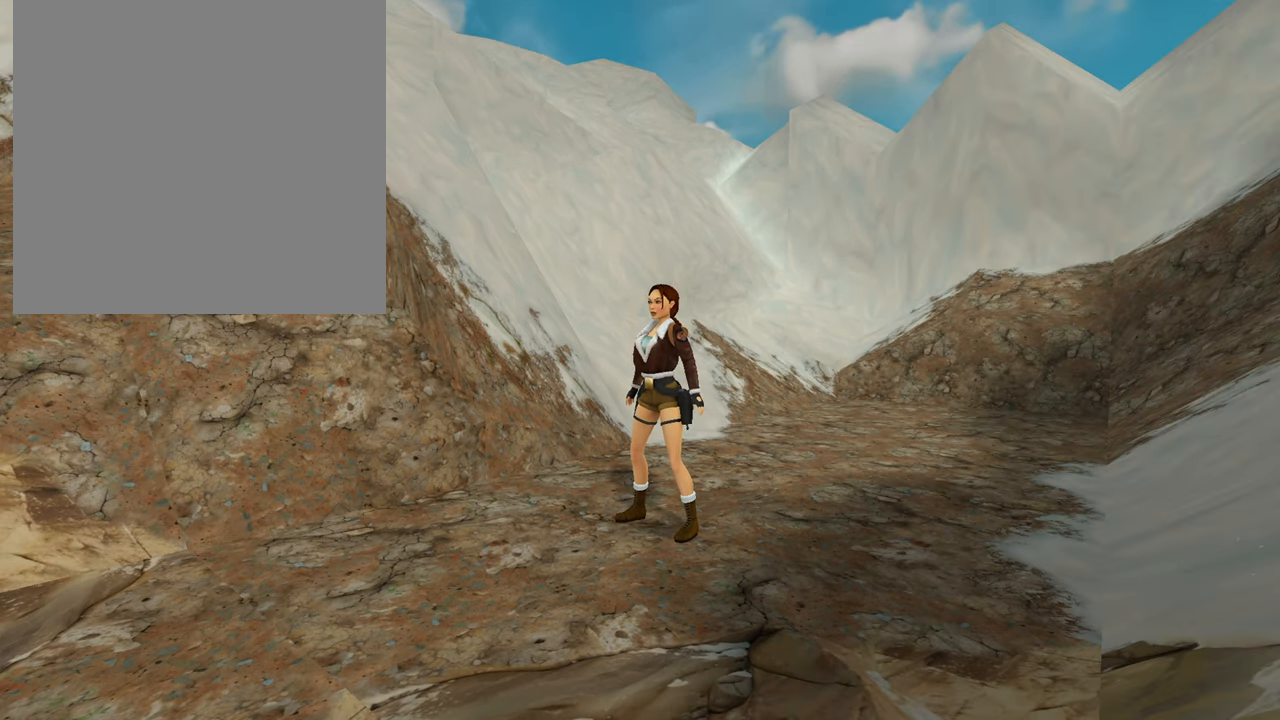
{"buttons": [], "left_stick": "center", "right_stick": "center", "events": []}
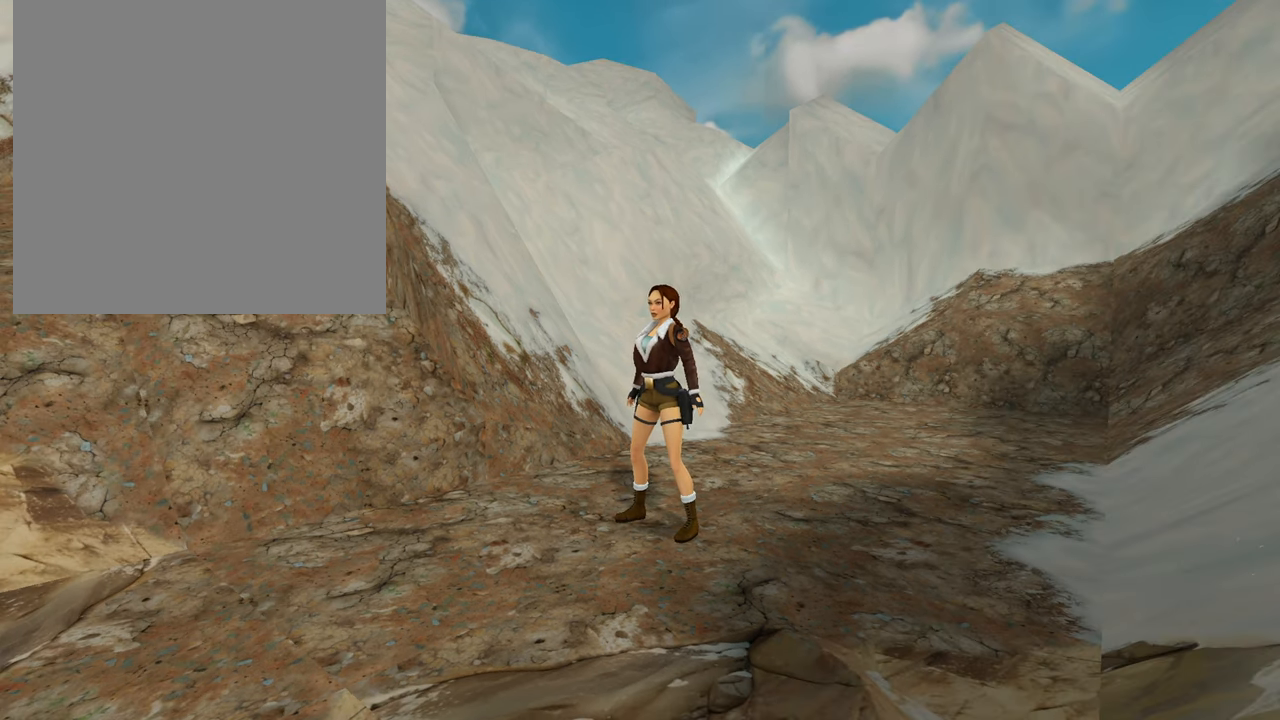
{"buttons": [], "left_stick": "center", "right_stick": "right", "events": [[450, "right_stick", "right"]]}
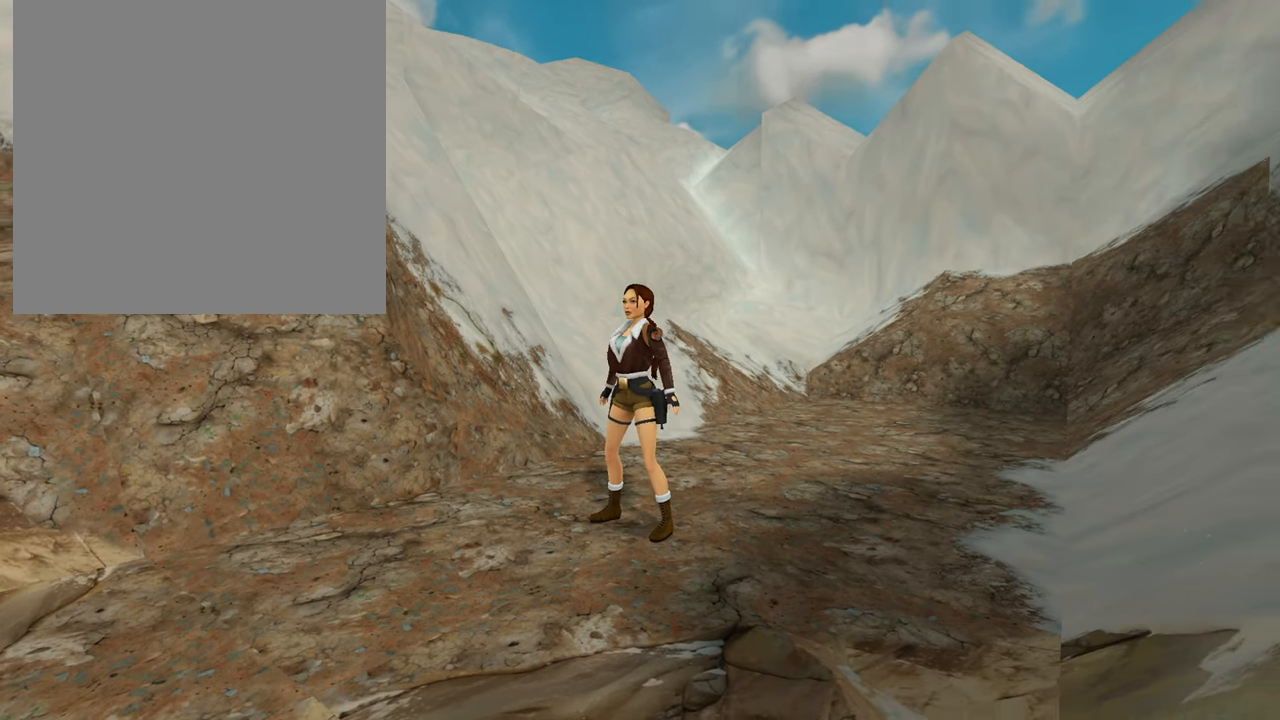
{"buttons": [], "left_stick": "center", "right_stick": "center", "events": [[134, "right_stick", "center"]]}
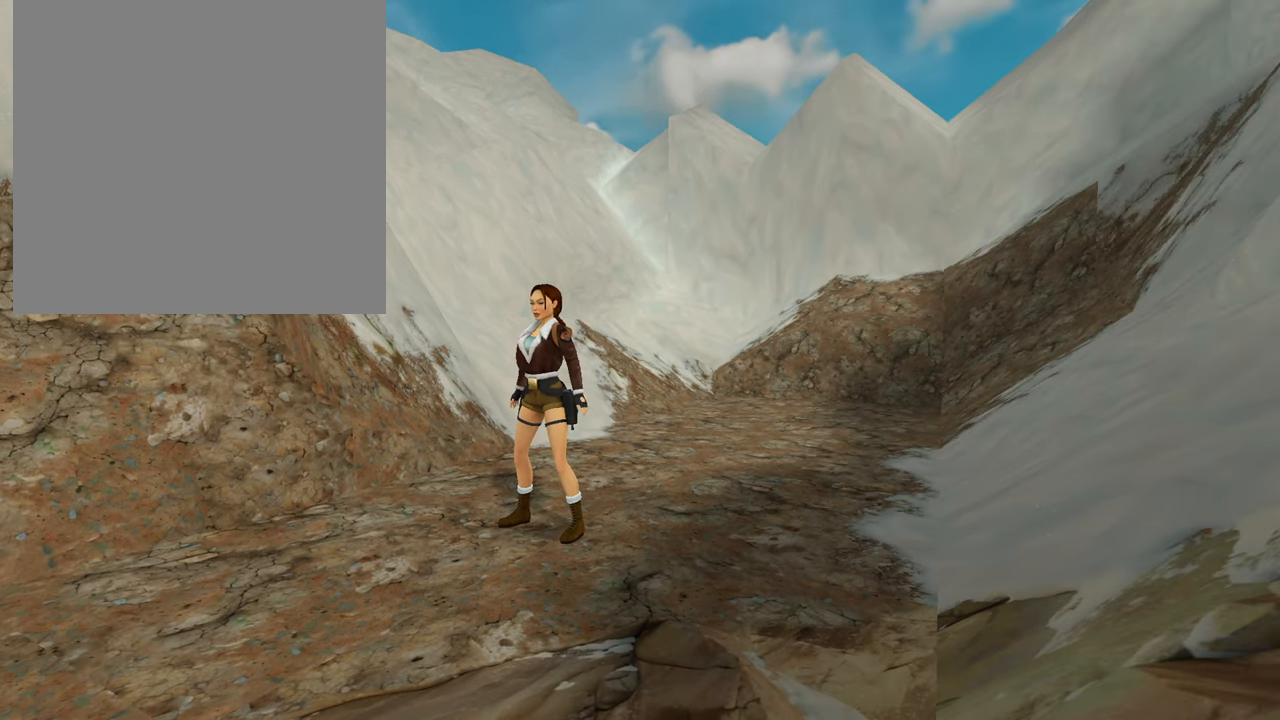
{"buttons": [], "left_stick": "down-left", "right_stick": "center", "events": [[283, "left_stick", "down-left"]]}
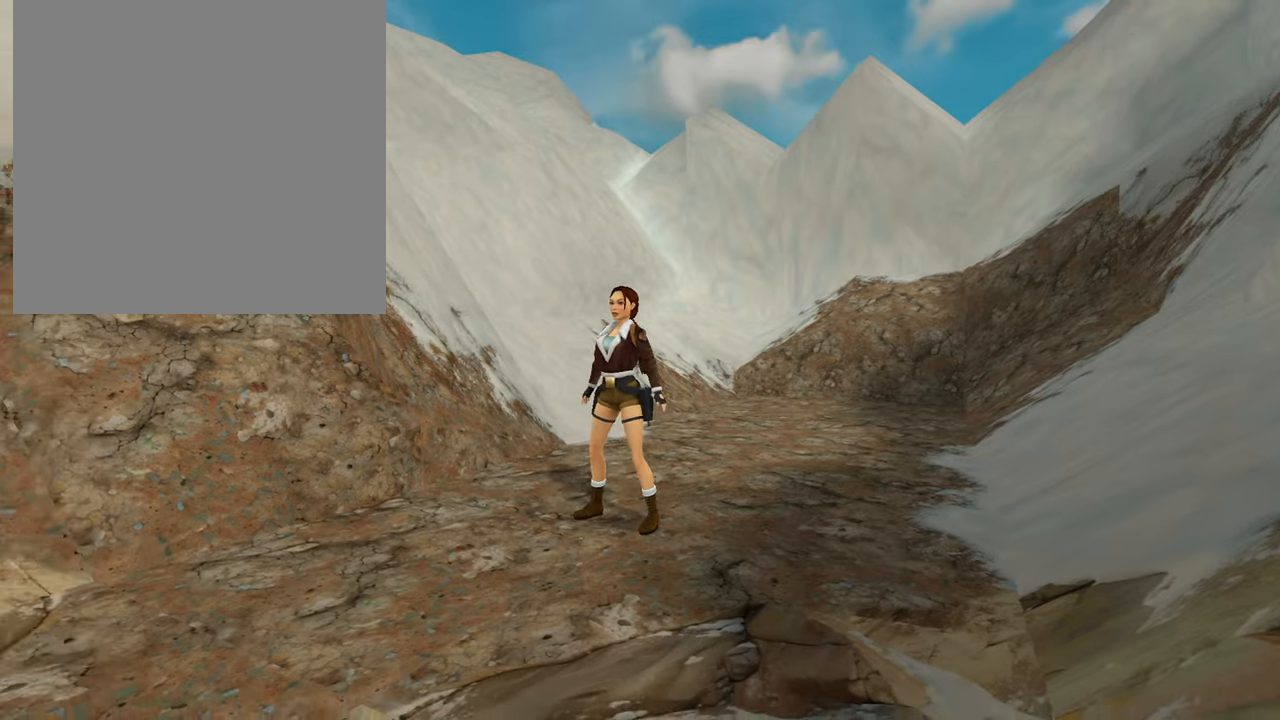
{"buttons": [], "left_stick": "center", "right_stick": "up", "events": [[317, "left_stick", "center"], [434, "right_stick", "up"]]}
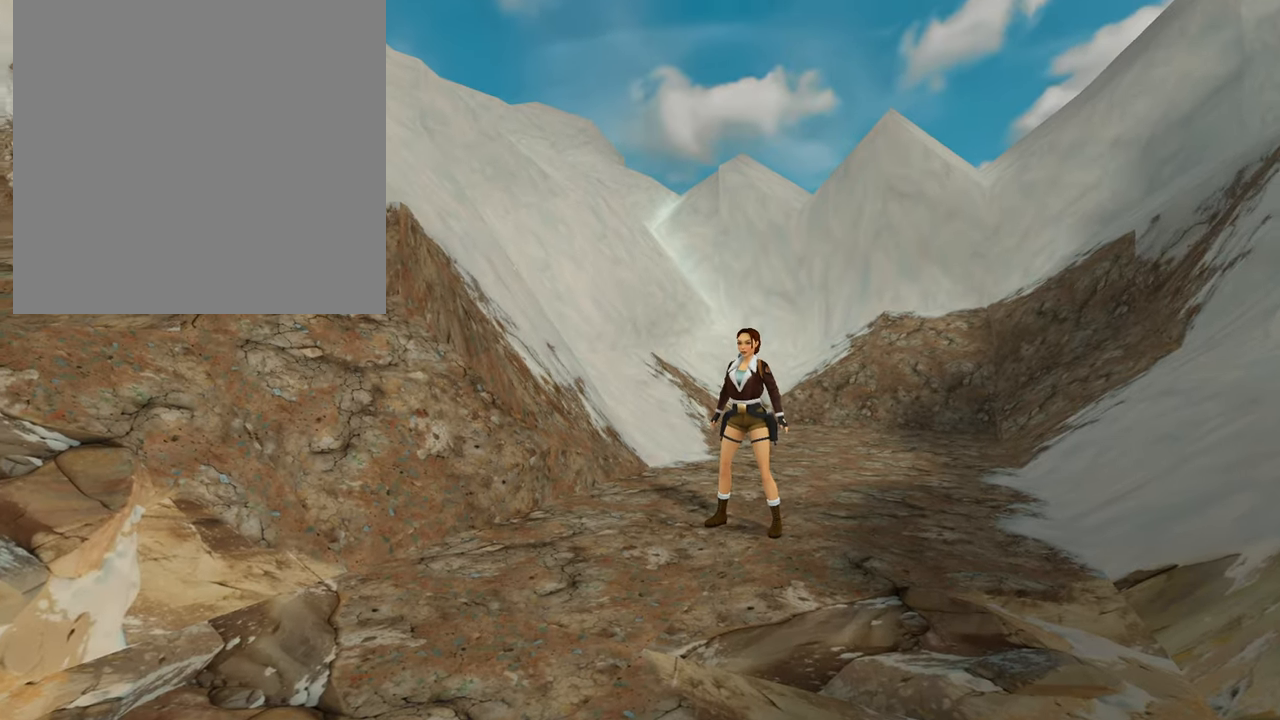
{"buttons": ["L2", "R2"], "left_stick": "center", "right_stick": "center", "events": [[133, "L2", "down"], [150, "right_stick", "center"], [234, "L2", "up"], [384, "L2", "down"], [500, "R2", "down"]]}